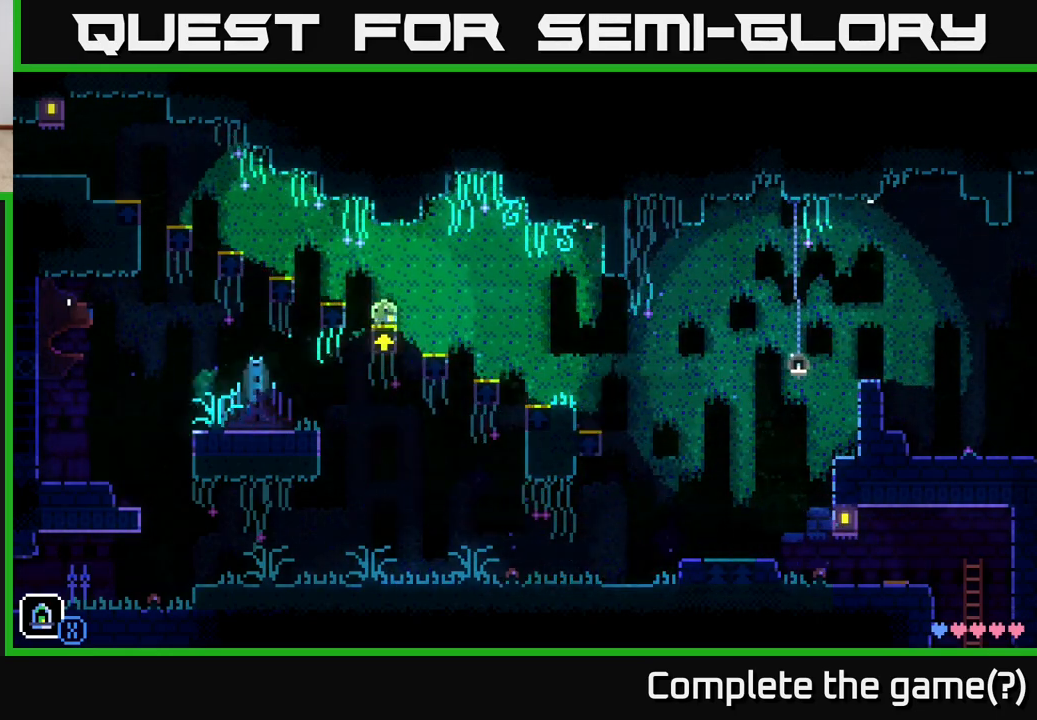
Gameplay with a controller (Xbox layout); each line is a JSON object with the inputs held at the frame after it. "events" lists button and stick changes between this image and that frame as [ms after this image, input, new state], when the widget could be followed in between.
{"buttons": [], "left_stick": "center", "right_stick": "center", "events": [[33, "left_stick", "left"], [67, "A", "down"], [300, "A", "up"], [483, "left_stick", "center"]]}
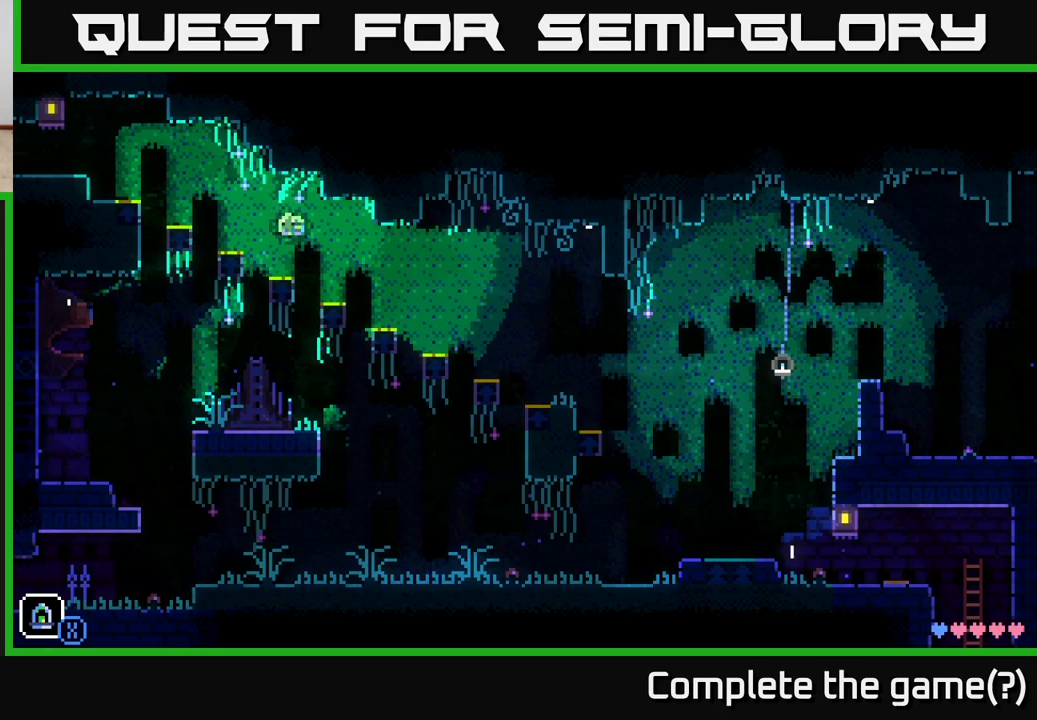
{"buttons": [], "left_stick": "left", "right_stick": "center", "events": [[167, "left_stick", "left"], [217, "A", "down"], [467, "A", "up"]]}
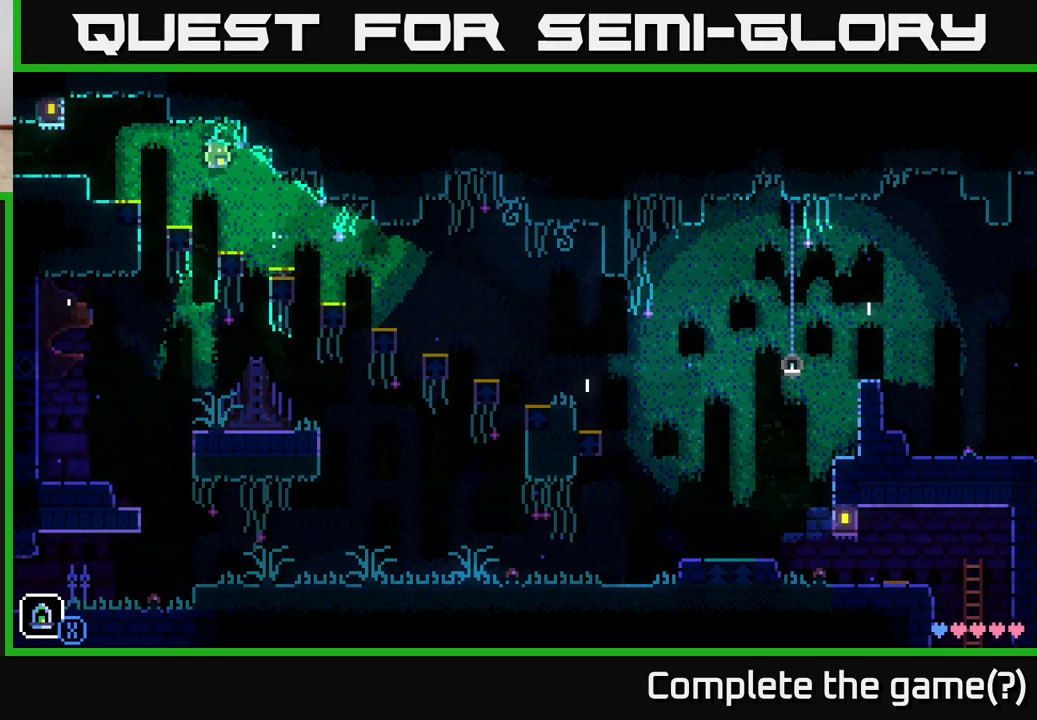
{"buttons": [], "left_stick": "left", "right_stick": "center", "events": [[83, "left_stick", "center"], [317, "left_stick", "left"], [350, "A", "down"], [450, "A", "up"]]}
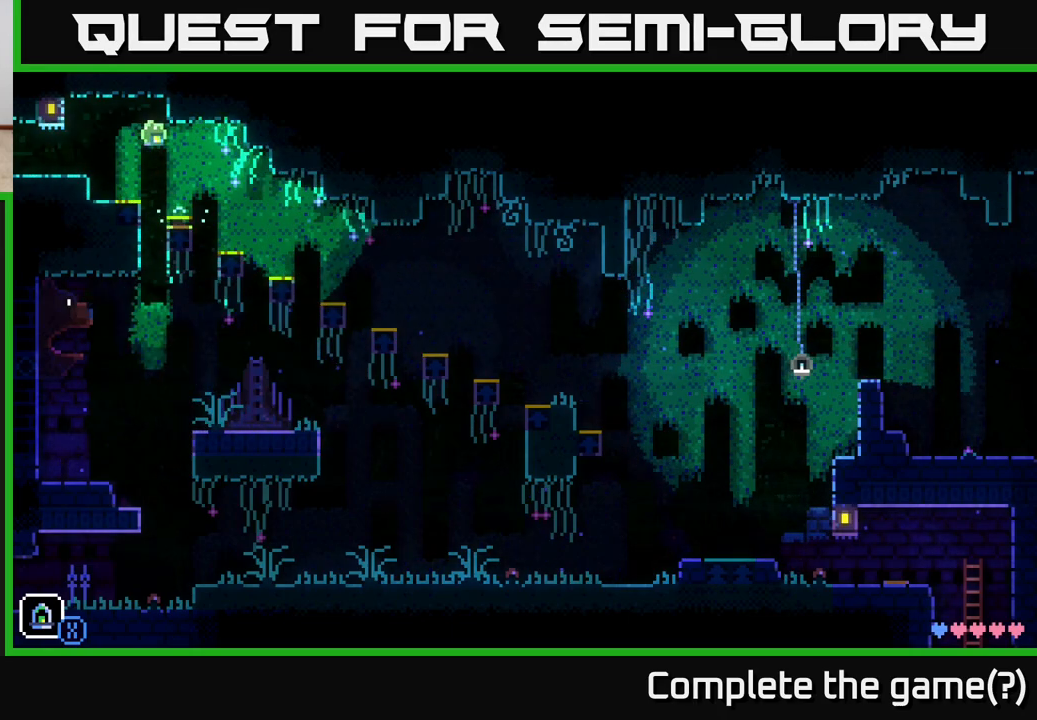
{"buttons": [], "left_stick": "left", "right_stick": "center", "events": []}
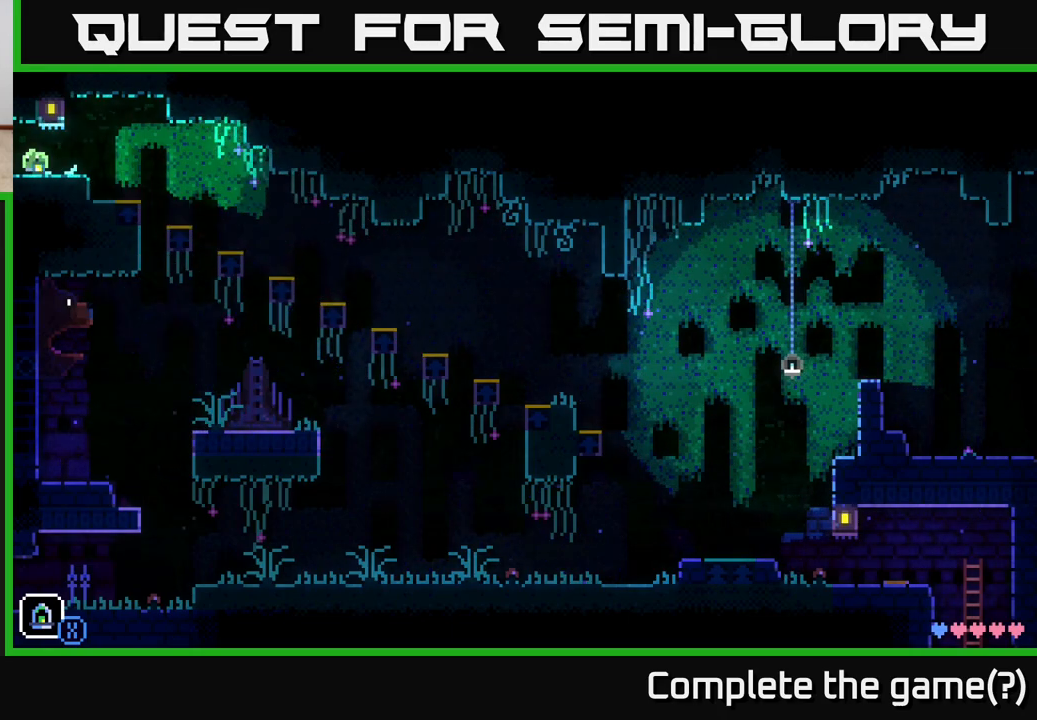
{"buttons": [], "left_stick": "center", "right_stick": "center", "events": [[250, "left_stick", "center"]]}
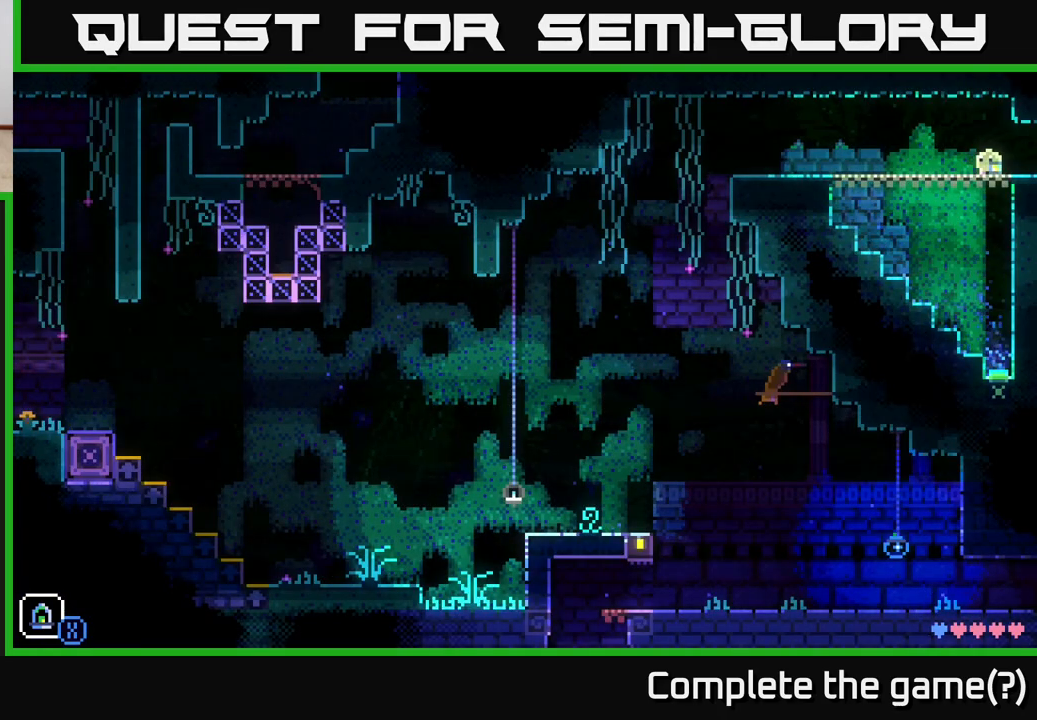
{"buttons": [], "left_stick": "center", "right_stick": "center", "events": [[217, "left_stick", "left"], [450, "left_stick", "center"]]}
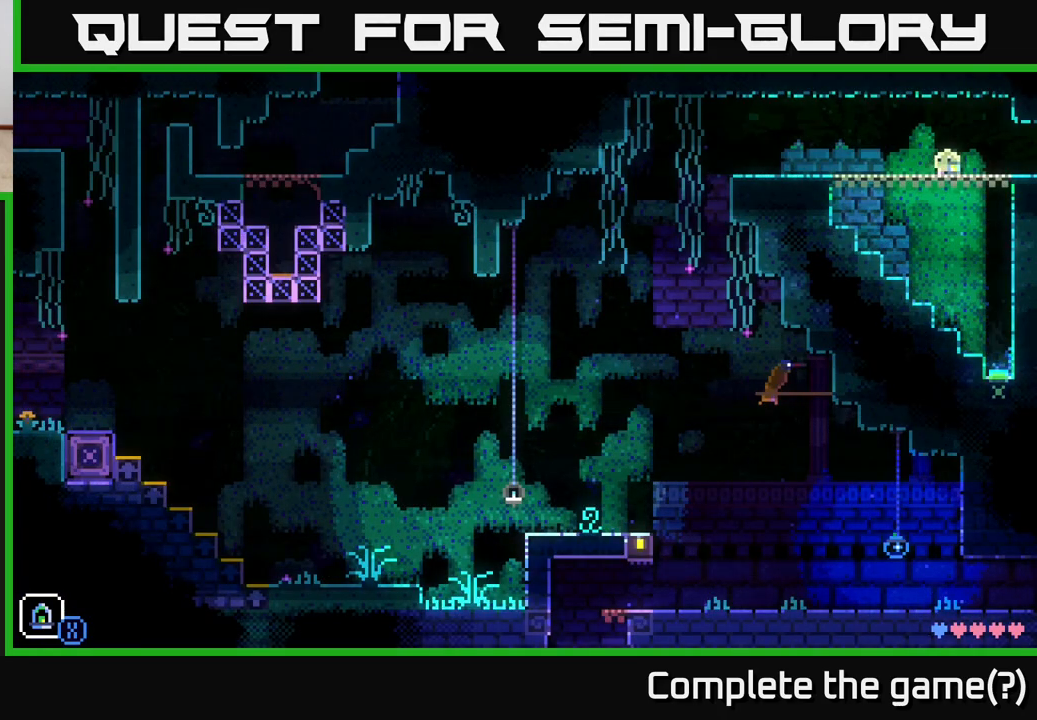
{"buttons": [], "left_stick": "left", "right_stick": "center", "events": [[267, "left_stick", "left"]]}
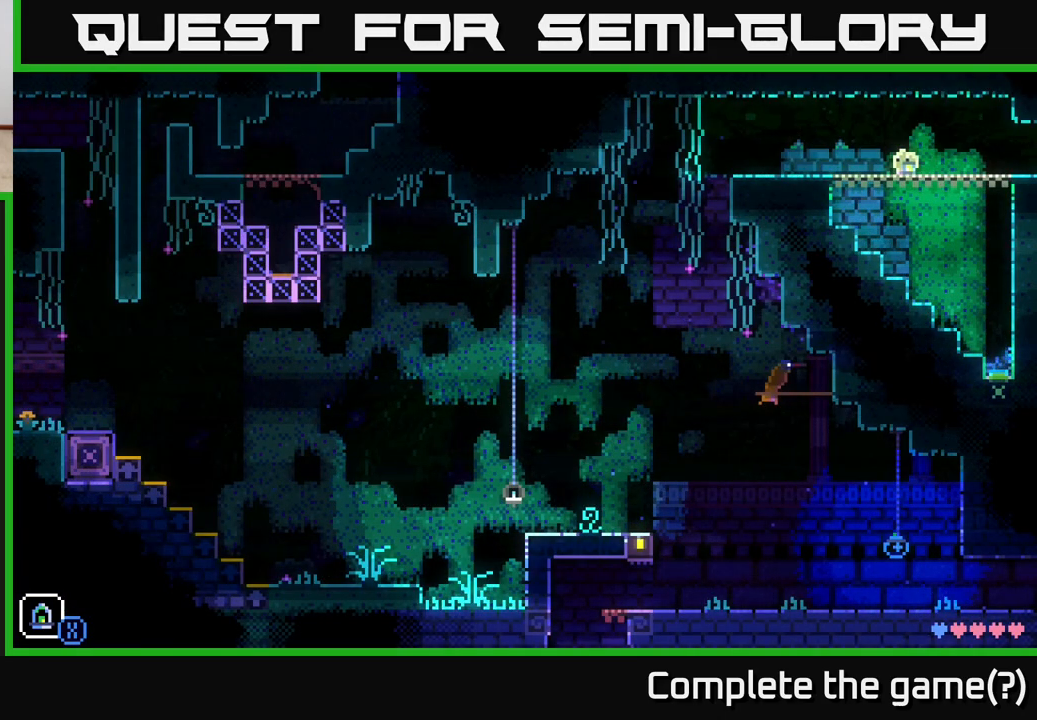
{"buttons": [], "left_stick": "left", "right_stick": "center", "events": [[250, "left_stick", "center"], [500, "left_stick", "left"]]}
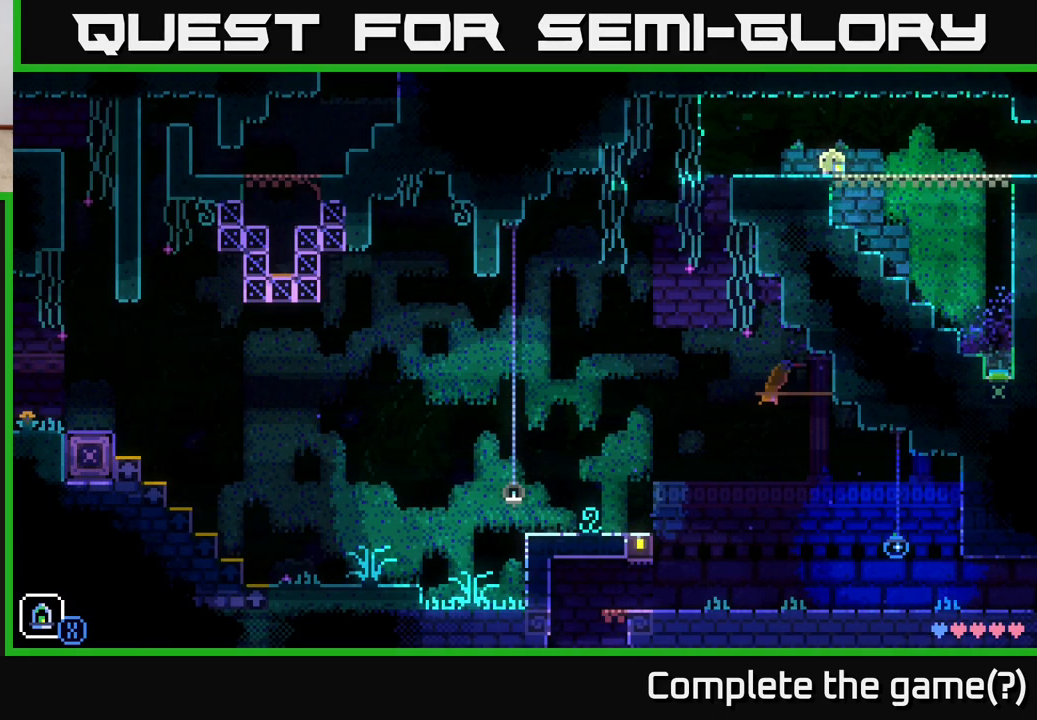
{"buttons": [], "left_stick": "center", "right_stick": "center", "events": [[300, "left_stick", "center"]]}
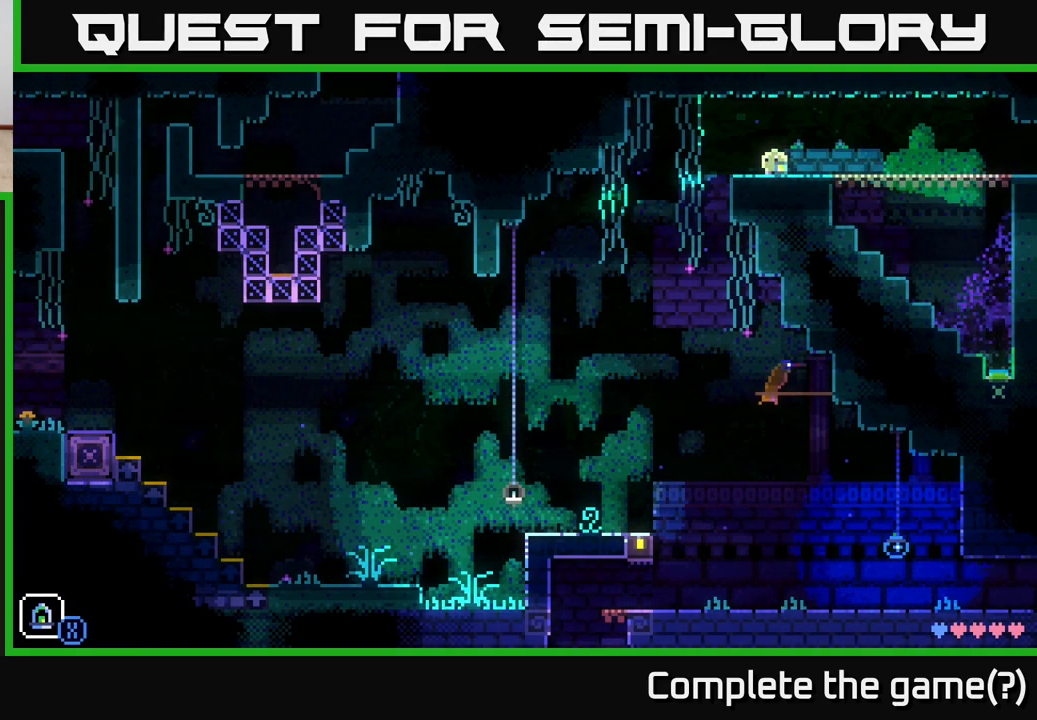
{"buttons": [], "left_stick": "center", "right_stick": "center", "events": []}
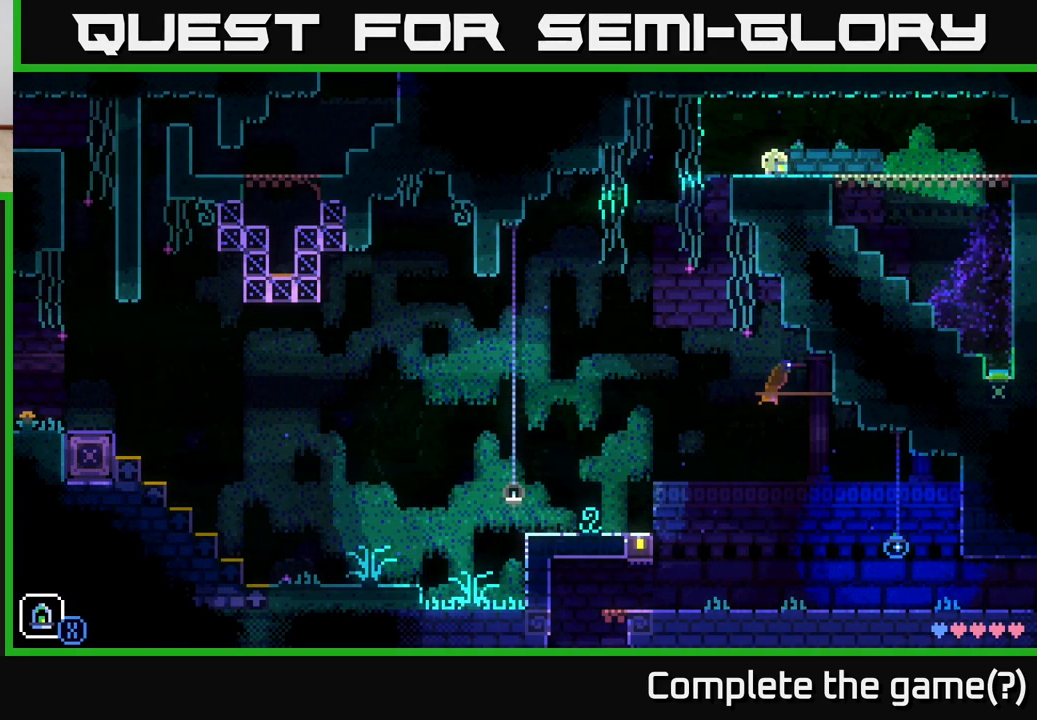
{"buttons": [], "left_stick": "center", "right_stick": "center", "events": []}
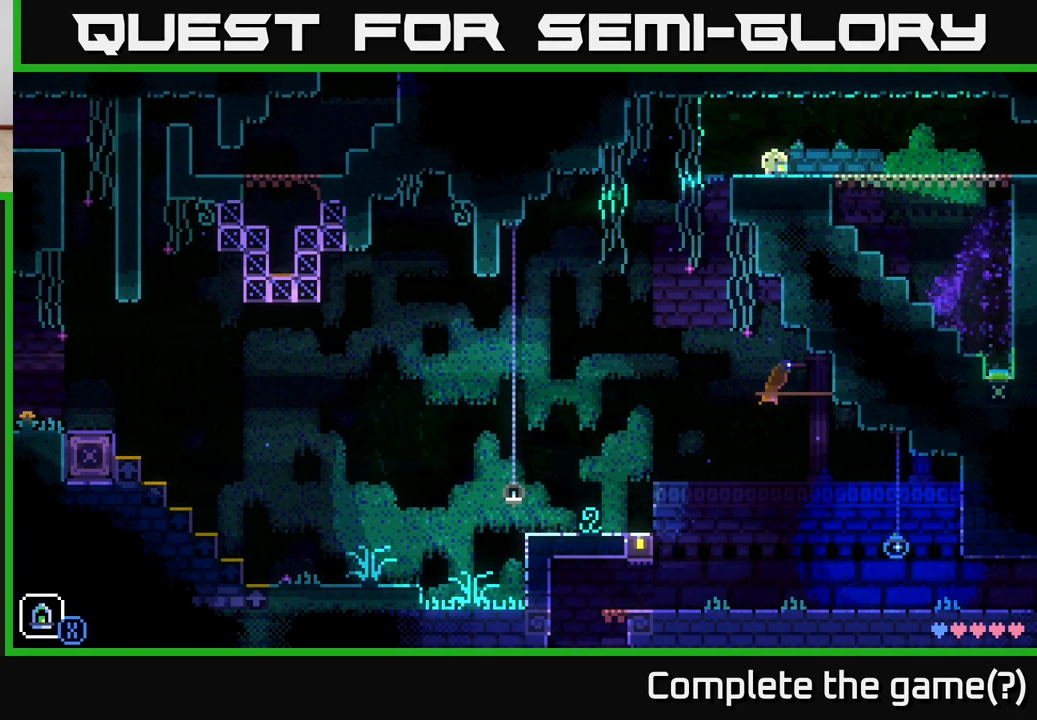
{"buttons": [], "left_stick": "center", "right_stick": "center", "events": []}
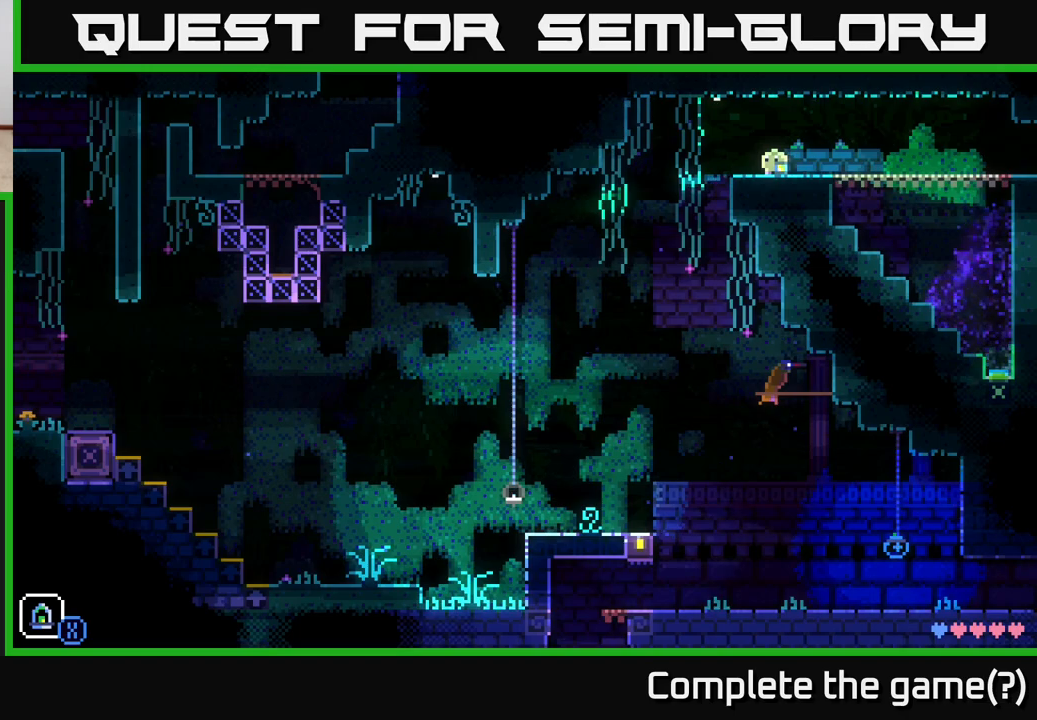
{"buttons": [], "left_stick": "left", "right_stick": "center", "events": [[350, "left_stick", "down-left"], [417, "left_stick", "left"]]}
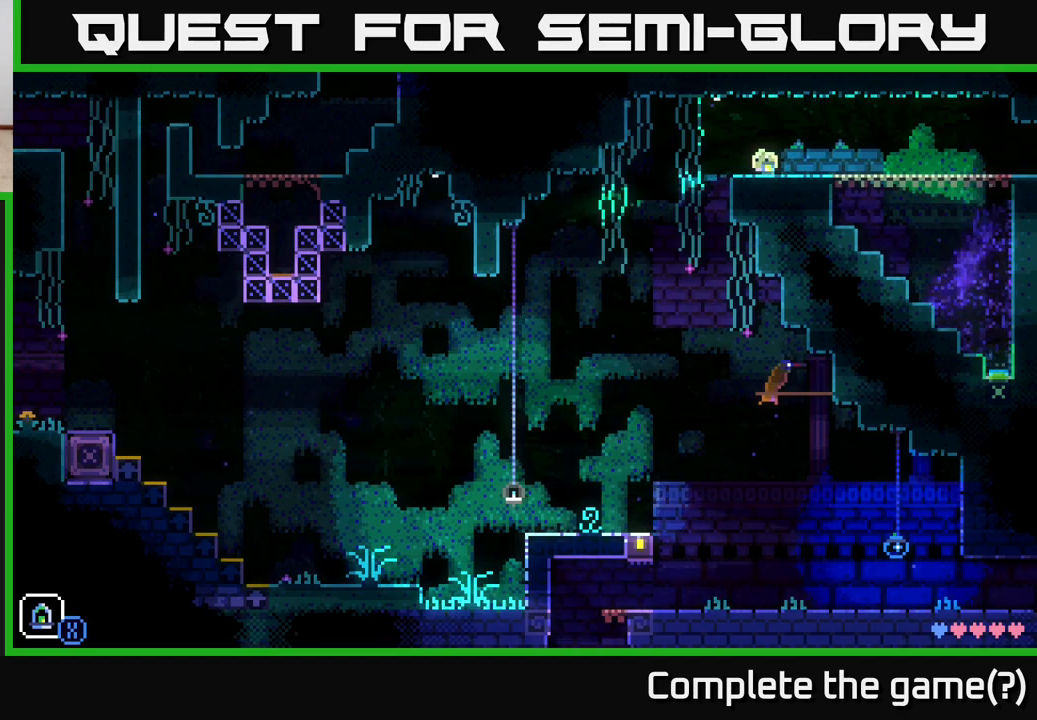
{"buttons": [], "left_stick": "left", "right_stick": "center", "events": []}
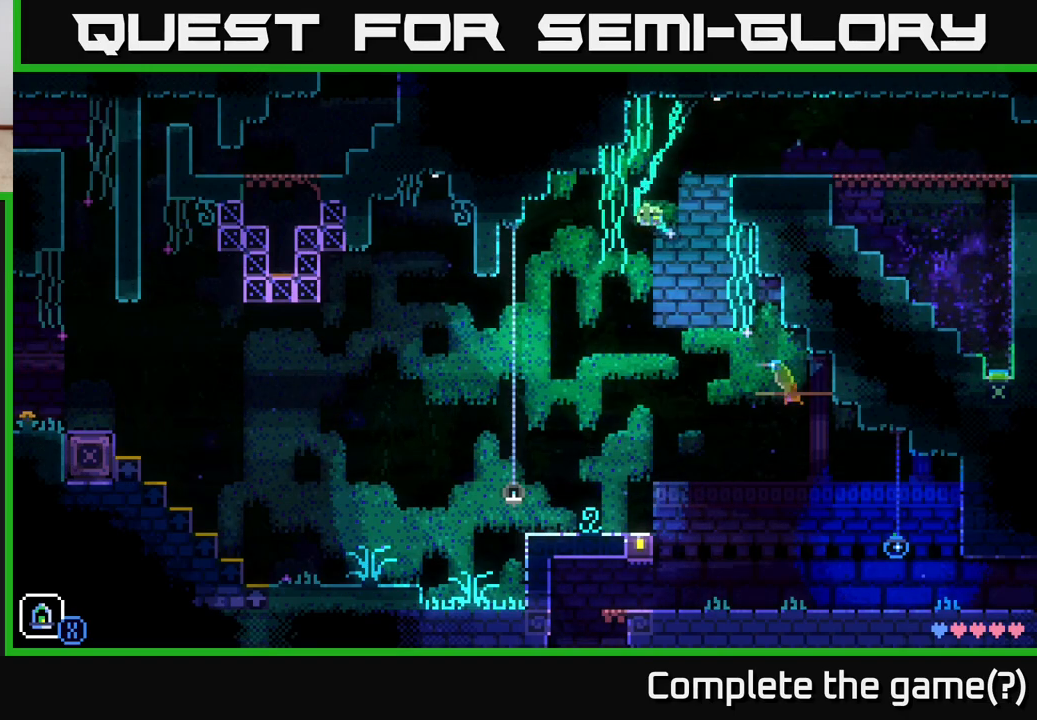
{"buttons": [], "left_stick": "left", "right_stick": "center", "events": []}
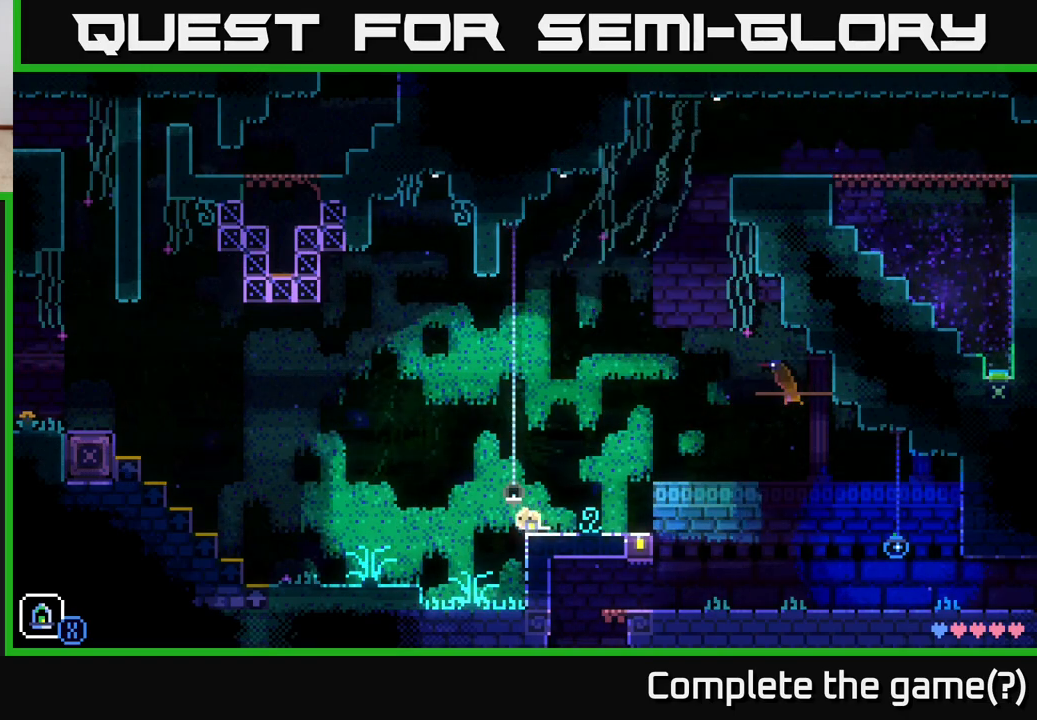
{"buttons": [], "left_stick": "left", "right_stick": "center", "events": [[50, "A", "down"], [367, "A", "up"]]}
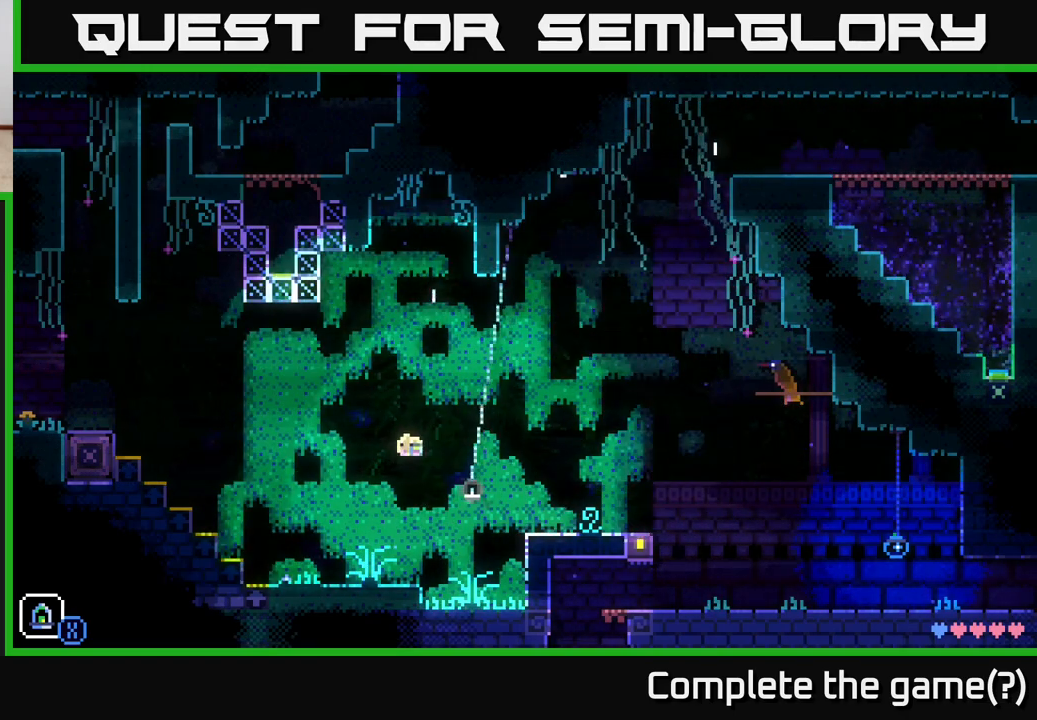
{"buttons": ["A"], "left_stick": "left", "right_stick": "center", "events": [[367, "A", "down"]]}
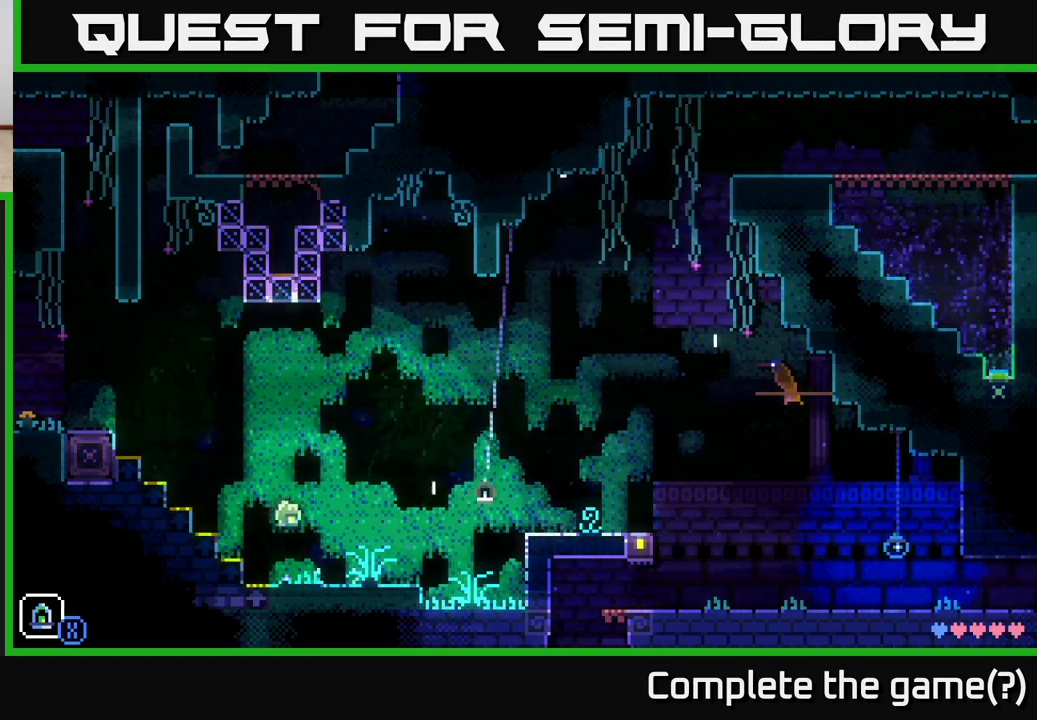
{"buttons": ["A"], "left_stick": "left", "right_stick": "center", "events": [[200, "A", "up"], [417, "A", "down"]]}
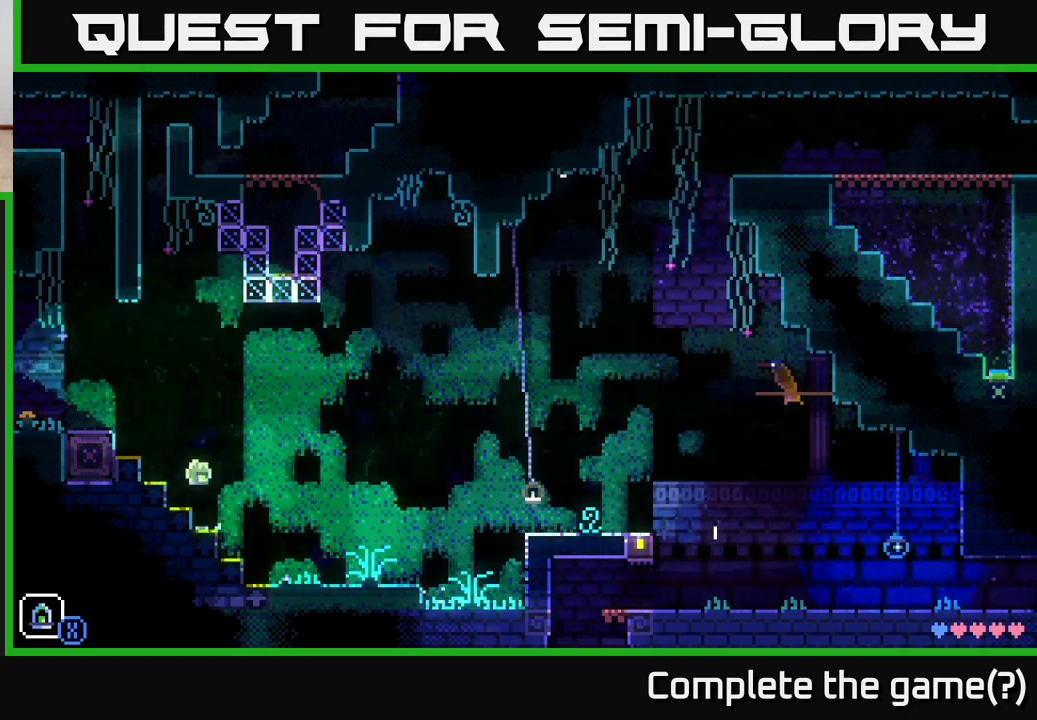
{"buttons": ["A"], "left_stick": "left", "right_stick": "center", "events": [[317, "A", "up"], [433, "A", "down"]]}
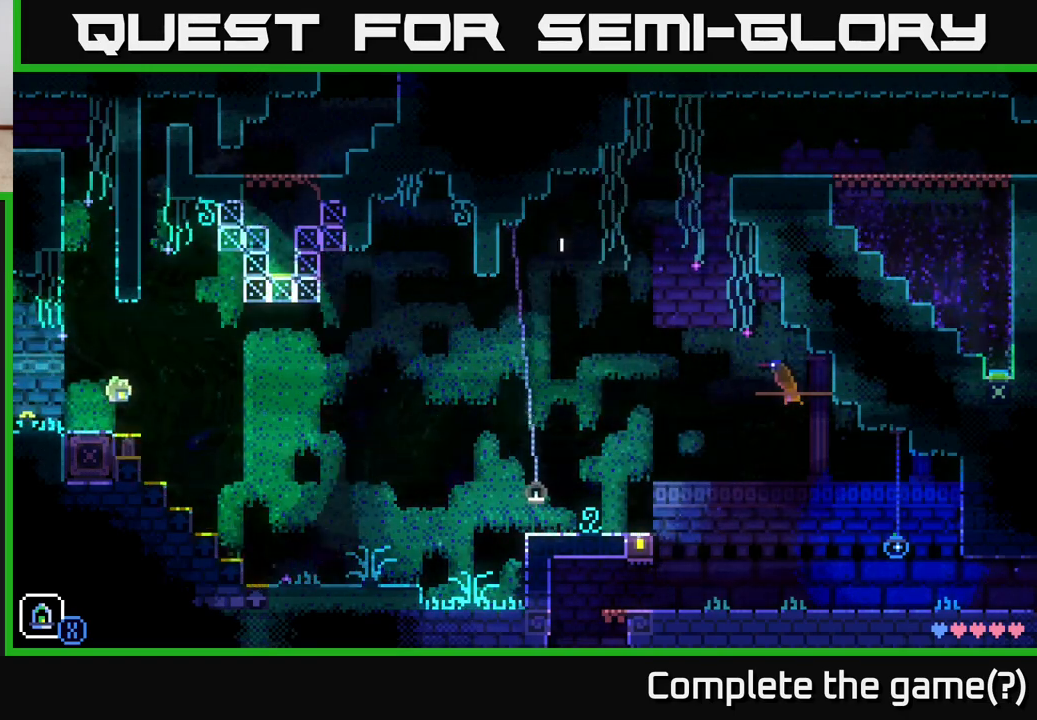
{"buttons": [], "left_stick": "left", "right_stick": "center", "events": [[83, "A", "up"]]}
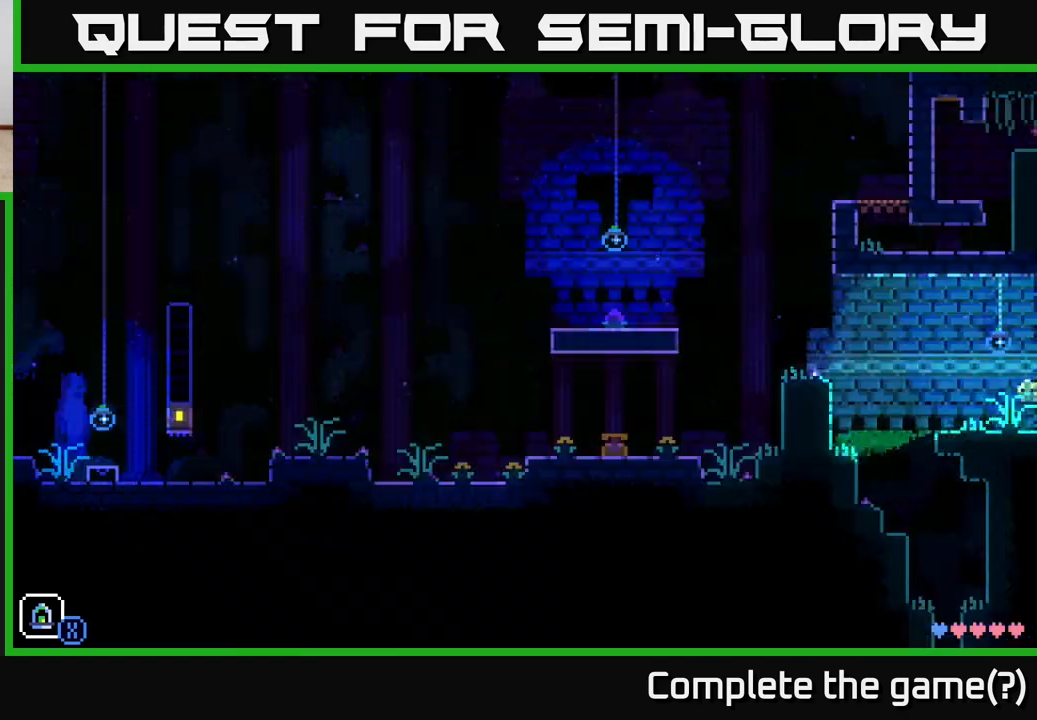
{"buttons": [], "left_stick": "center", "right_stick": "center", "events": [[233, "left_stick", "center"]]}
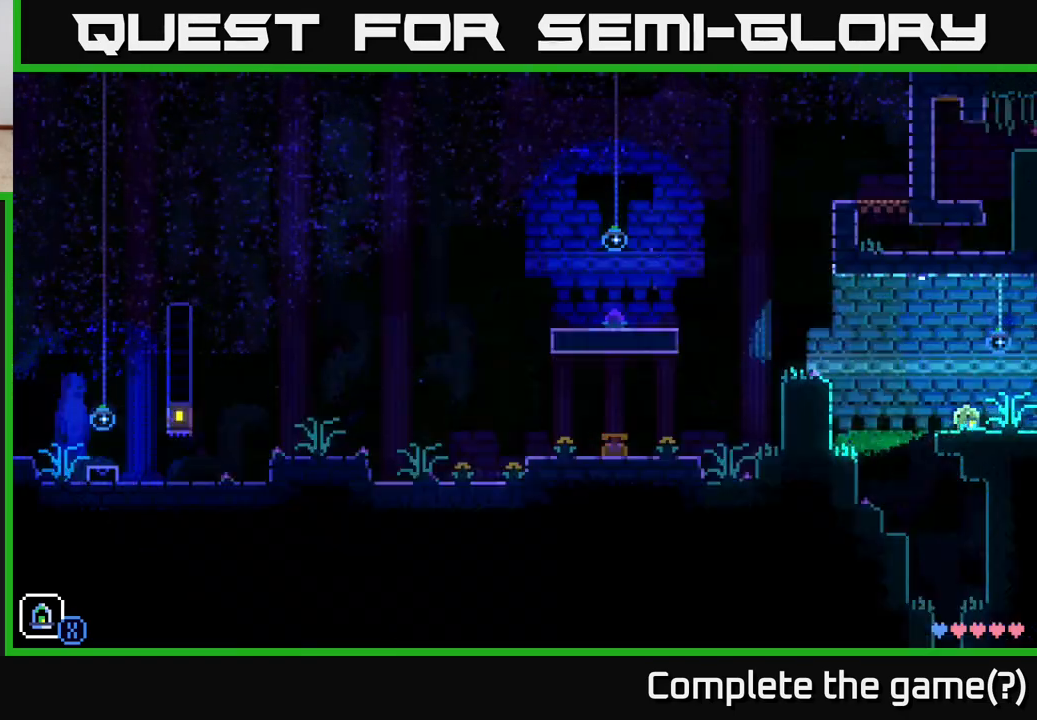
{"buttons": ["A"], "left_stick": "left", "right_stick": "center", "events": [[250, "left_stick", "left"], [500, "A", "down"]]}
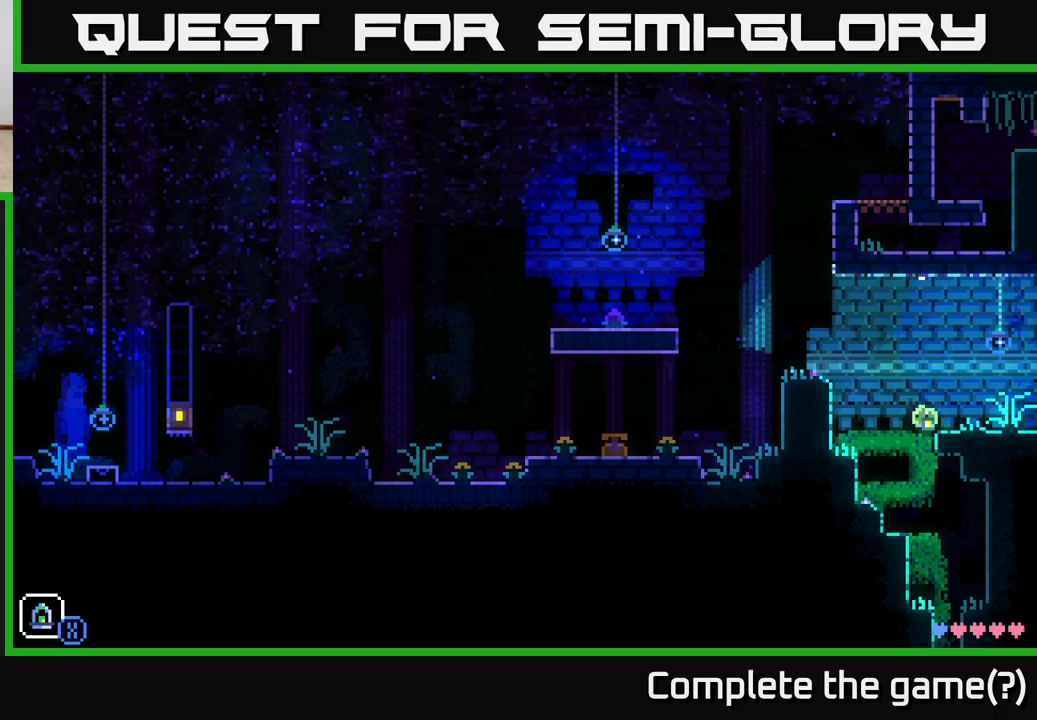
{"buttons": [], "left_stick": "left", "right_stick": "center", "events": [[350, "A", "up"]]}
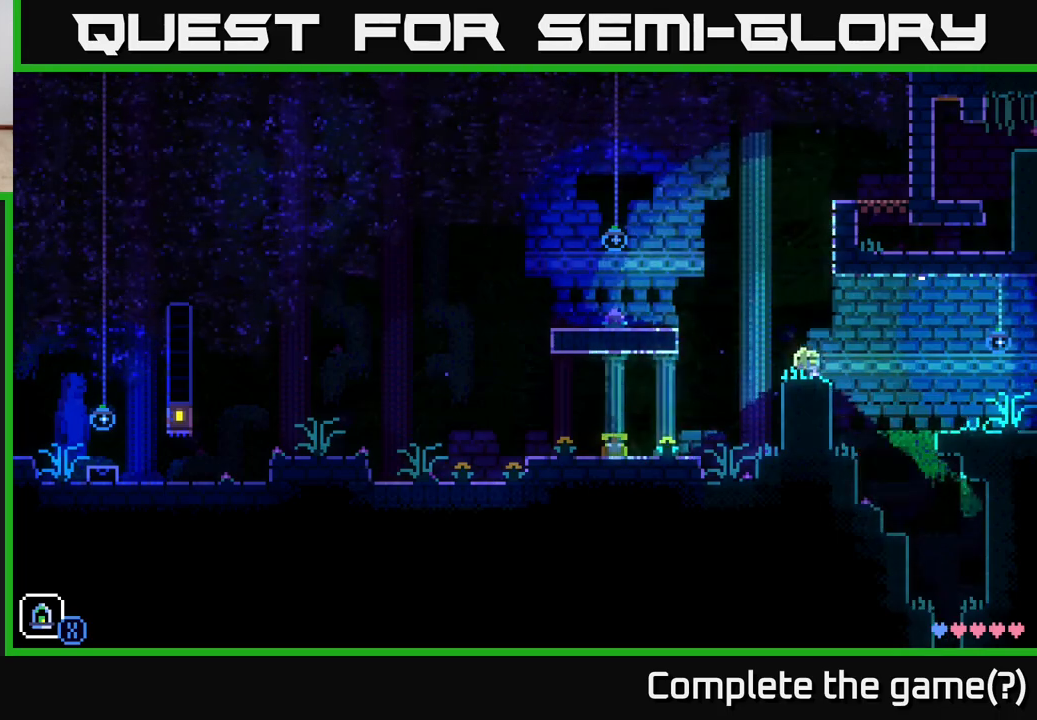
{"buttons": [], "left_stick": "left", "right_stick": "center", "events": [[133, "A", "down"], [483, "A", "up"]]}
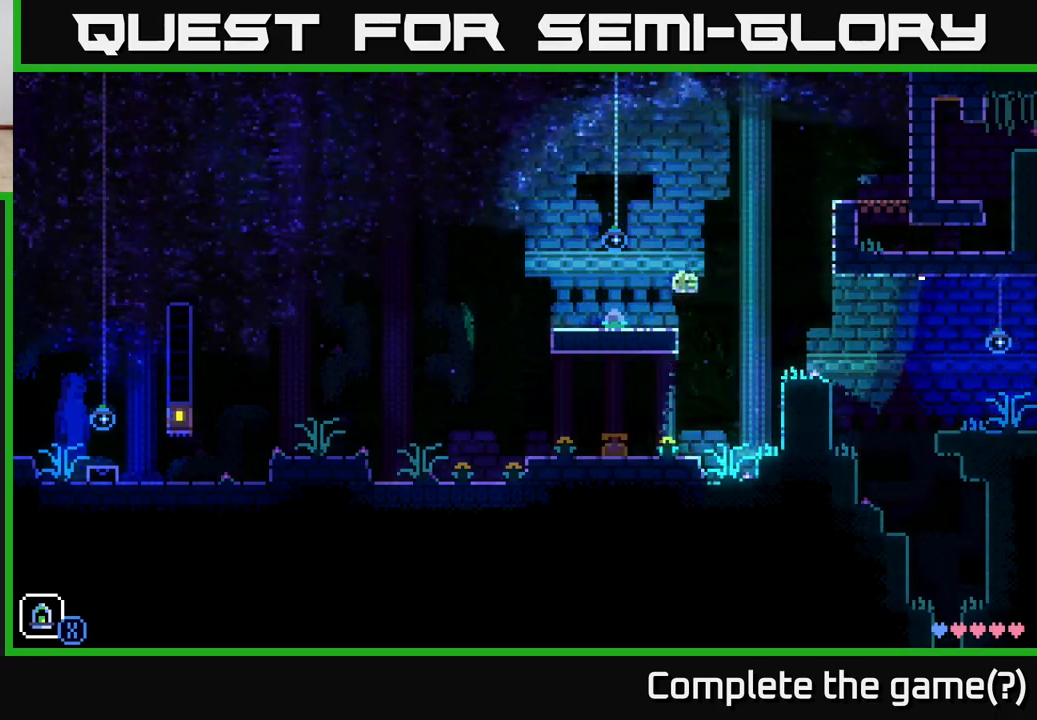
{"buttons": ["A"], "left_stick": "center", "right_stick": "center", "events": [[267, "A", "down"], [283, "left_stick", "center"]]}
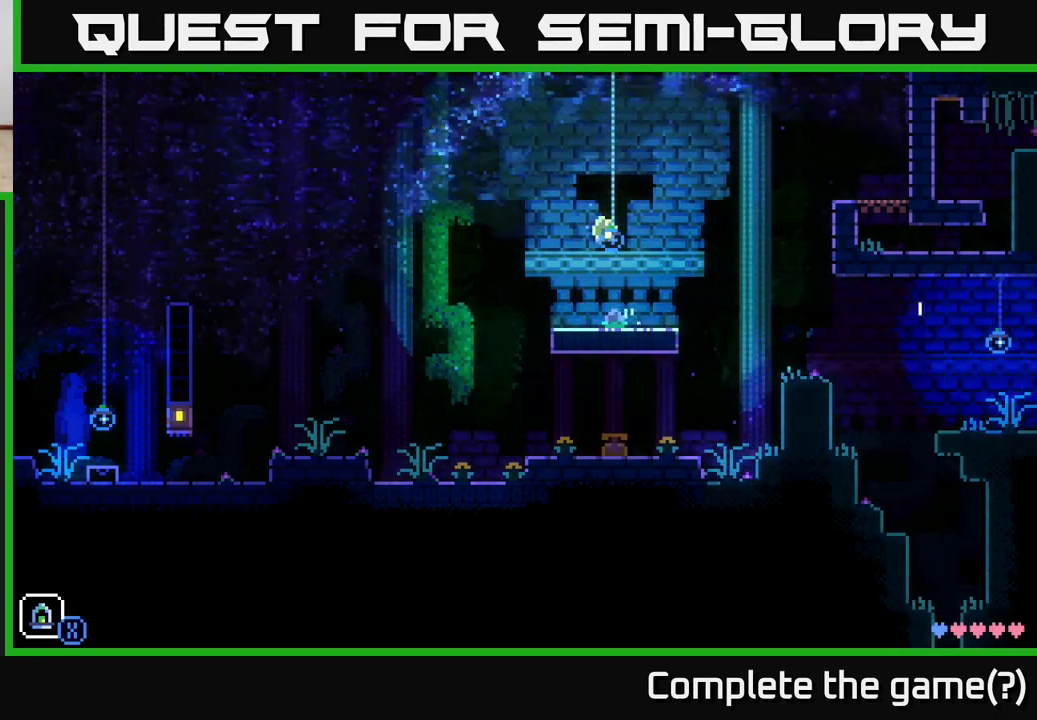
{"buttons": ["A"], "left_stick": "left", "right_stick": "center", "events": [[100, "A", "up"], [483, "A", "down"], [483, "left_stick", "left"]]}
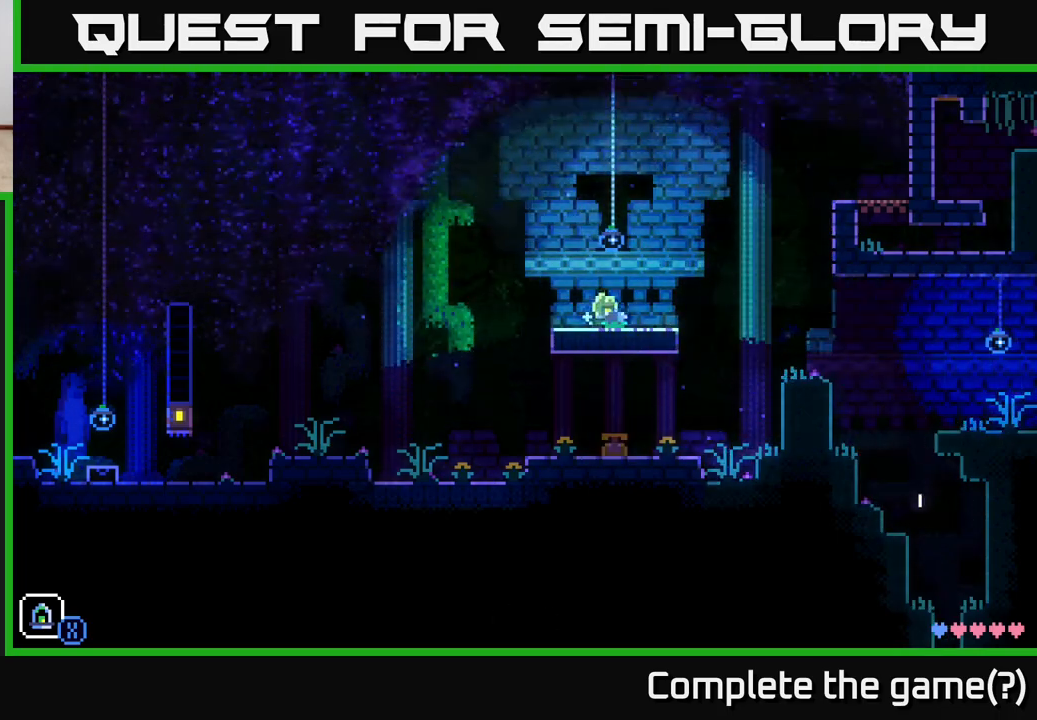
{"buttons": [], "left_stick": "right", "right_stick": "center", "events": [[233, "left_stick", "center"], [283, "left_stick", "right"], [333, "A", "up"]]}
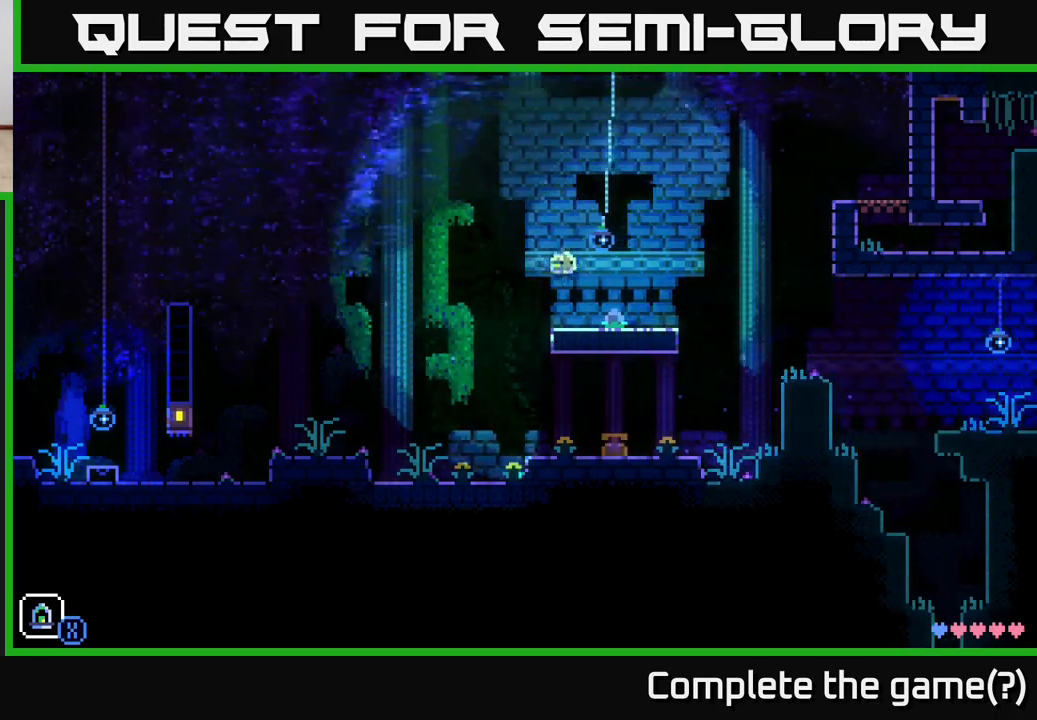
{"buttons": [], "left_stick": "left", "right_stick": "center", "events": [[117, "left_stick", "center"], [450, "left_stick", "left"]]}
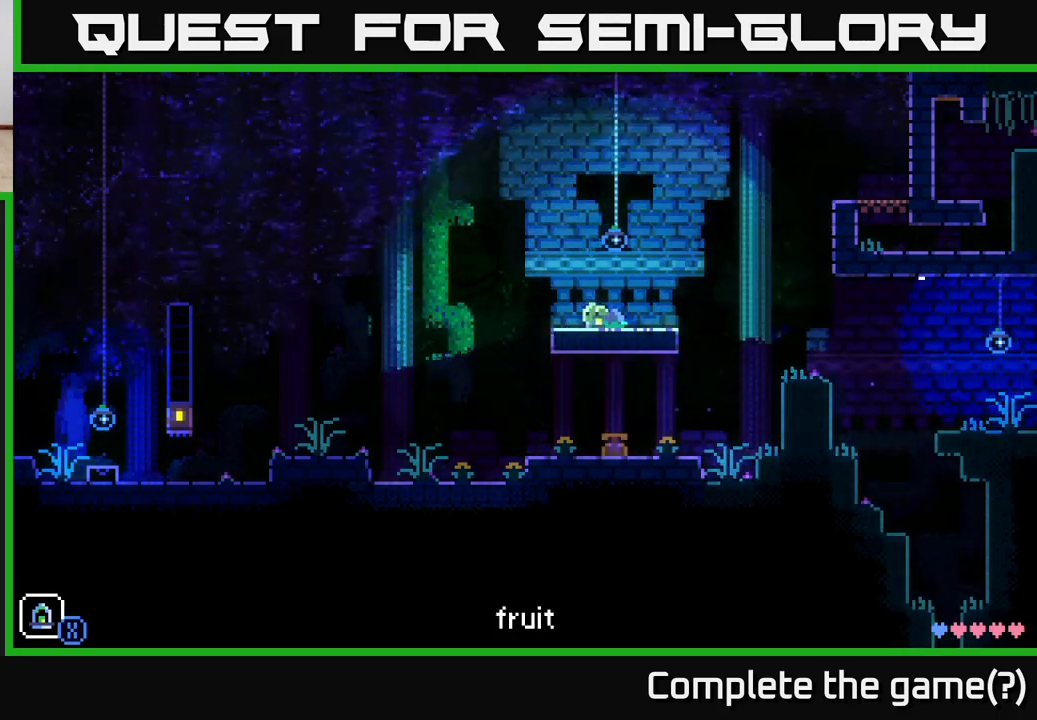
{"buttons": [], "left_stick": "right", "right_stick": "center", "events": [[133, "left_stick", "center"], [450, "left_stick", "right"]]}
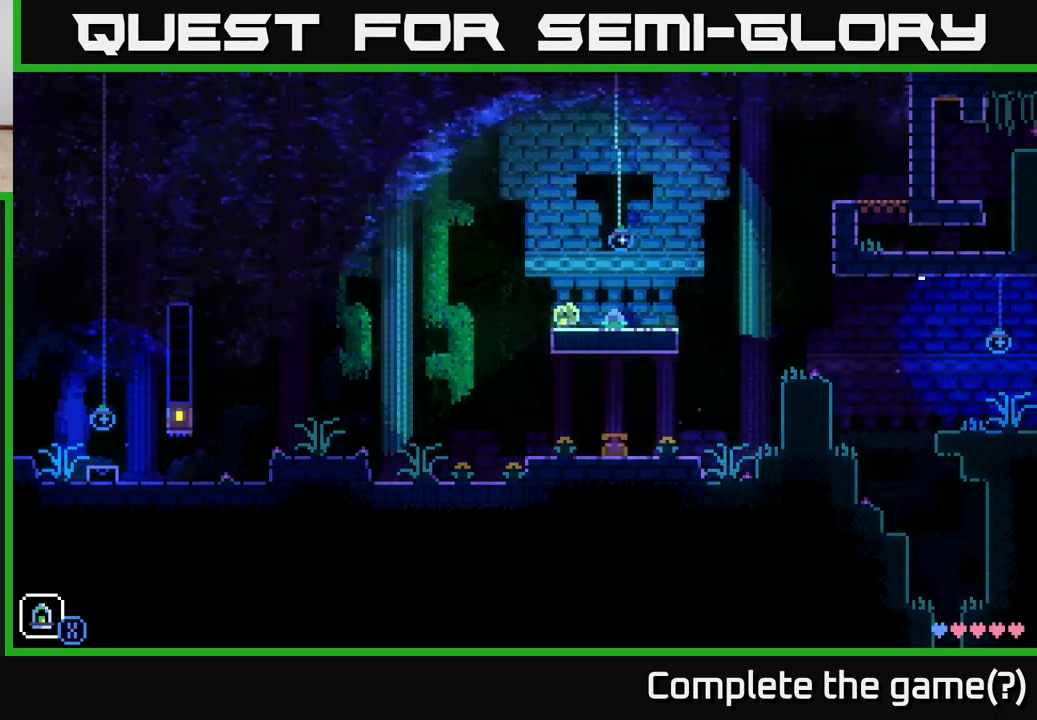
{"buttons": [], "left_stick": "center", "right_stick": "center", "events": [[200, "left_stick", "center"], [217, "B", "down"], [250, "left_stick", "left"], [333, "B", "up"], [433, "left_stick", "center"]]}
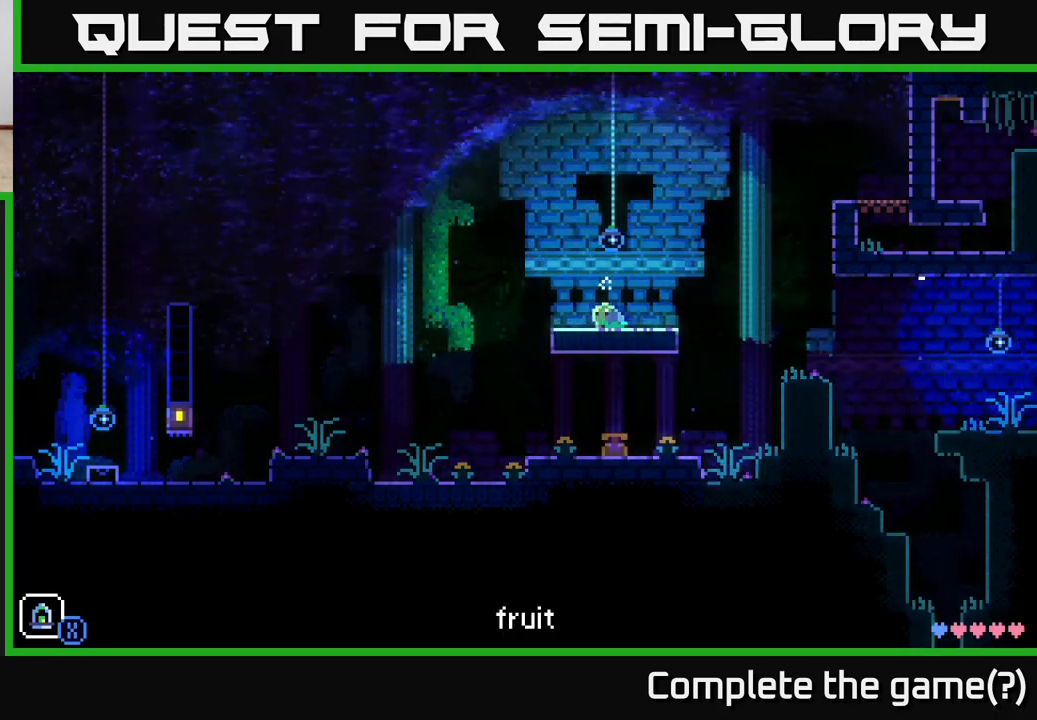
{"buttons": [], "left_stick": "left", "right_stick": "center", "events": [[383, "left_stick", "left"]]}